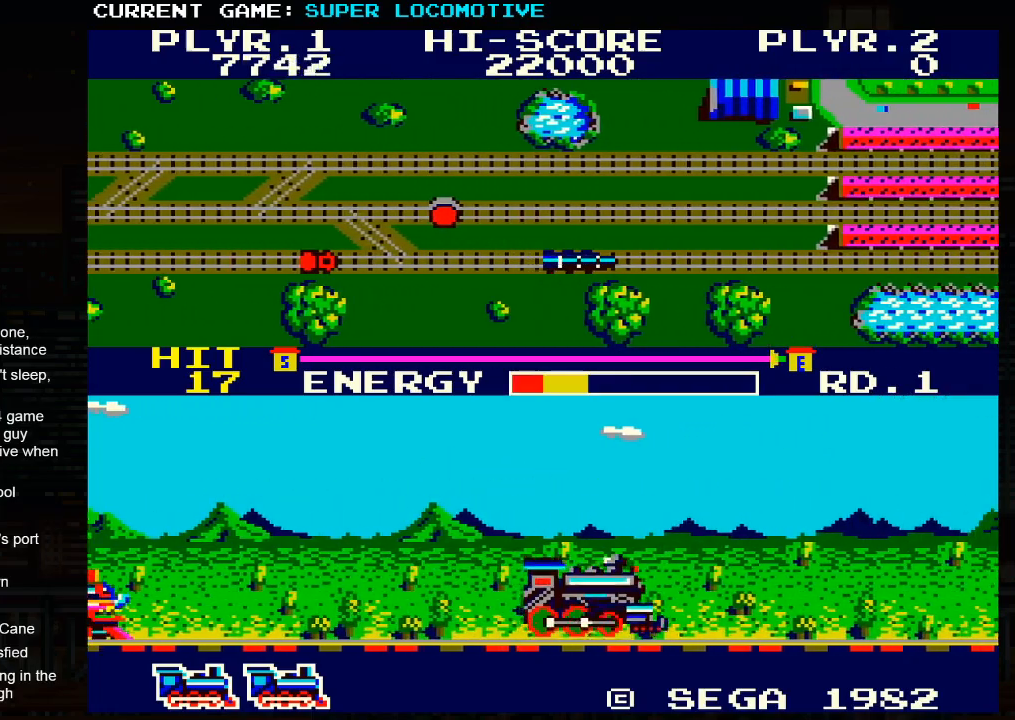
Gameplay with a controller (arcade stick); each line is a JSON object with the inputs held at the frame after it. "events" lists button and stick changes between this image and that frame as [ms after this image, input, new state], when the widget could be followed in between. Not read: L3 R3.
{"buttons": [], "left_stick": "right", "events": []}
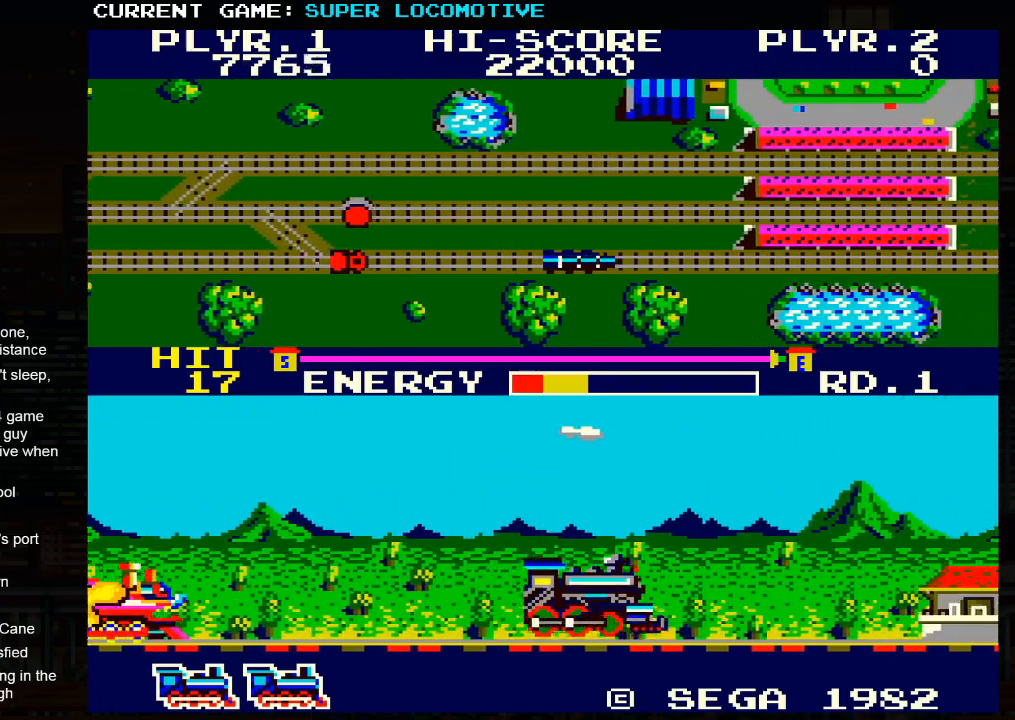
{"buttons": [], "left_stick": "right", "events": []}
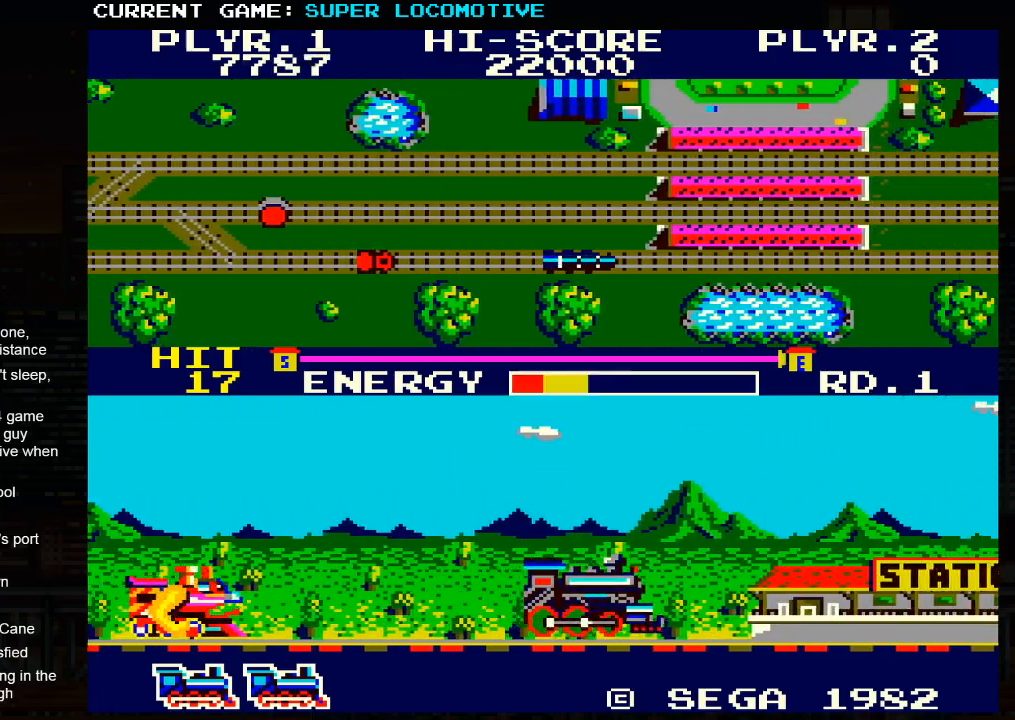
{"buttons": [], "left_stick": "right", "events": [[233, "SQUARE", "down"], [483, "SQUARE", "up"]]}
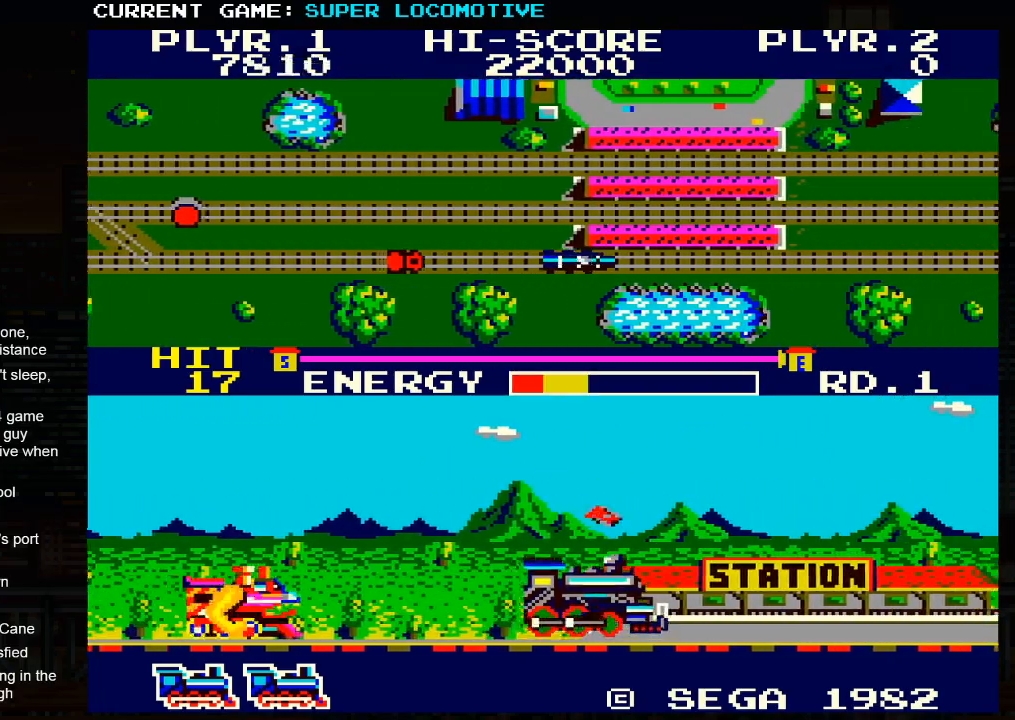
{"buttons": [], "left_stick": "right", "events": [[333, "SQUARE", "down"], [417, "SQUARE", "up"]]}
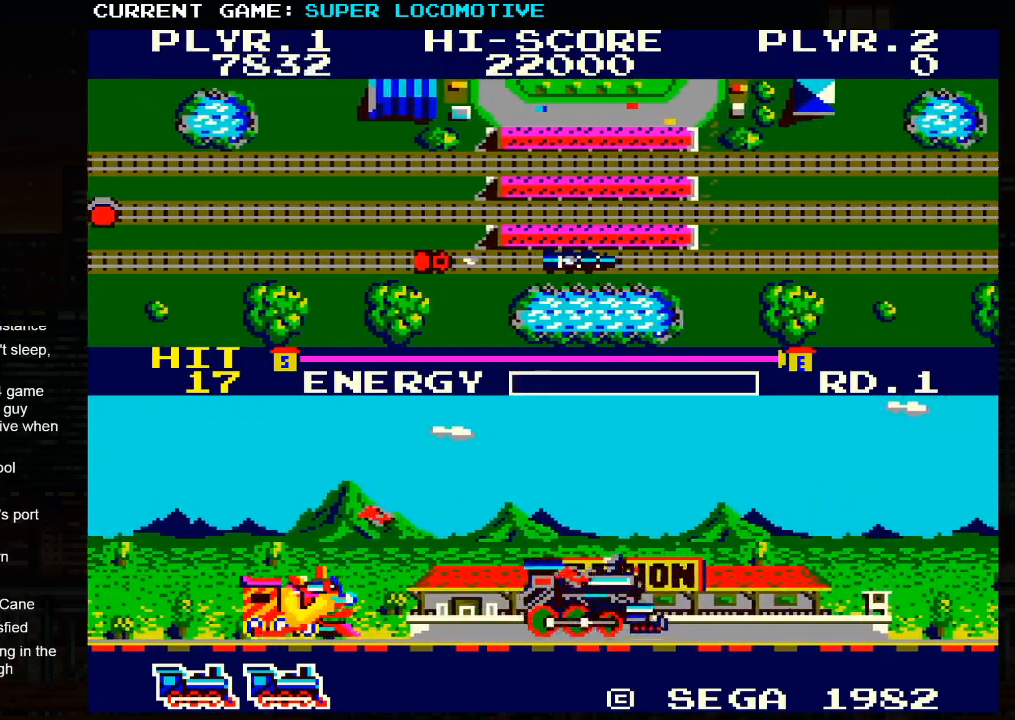
{"buttons": [], "left_stick": "right", "events": [[283, "SQUARE", "down"], [350, "SQUARE", "up"]]}
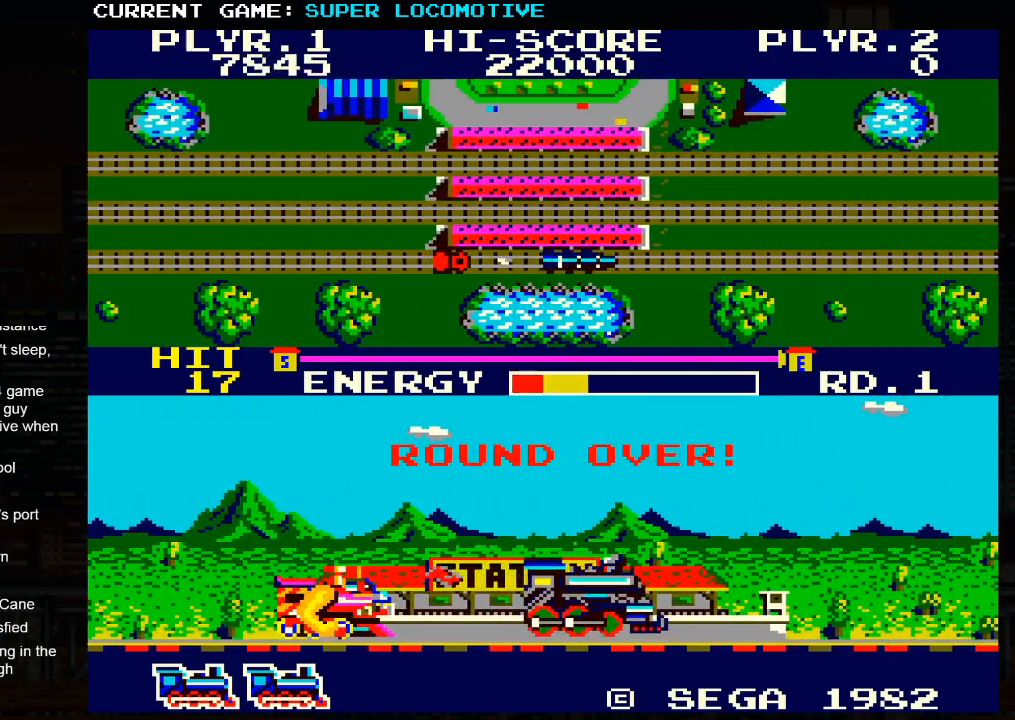
{"buttons": [], "left_stick": "center", "events": [[267, "left_stick", "center"]]}
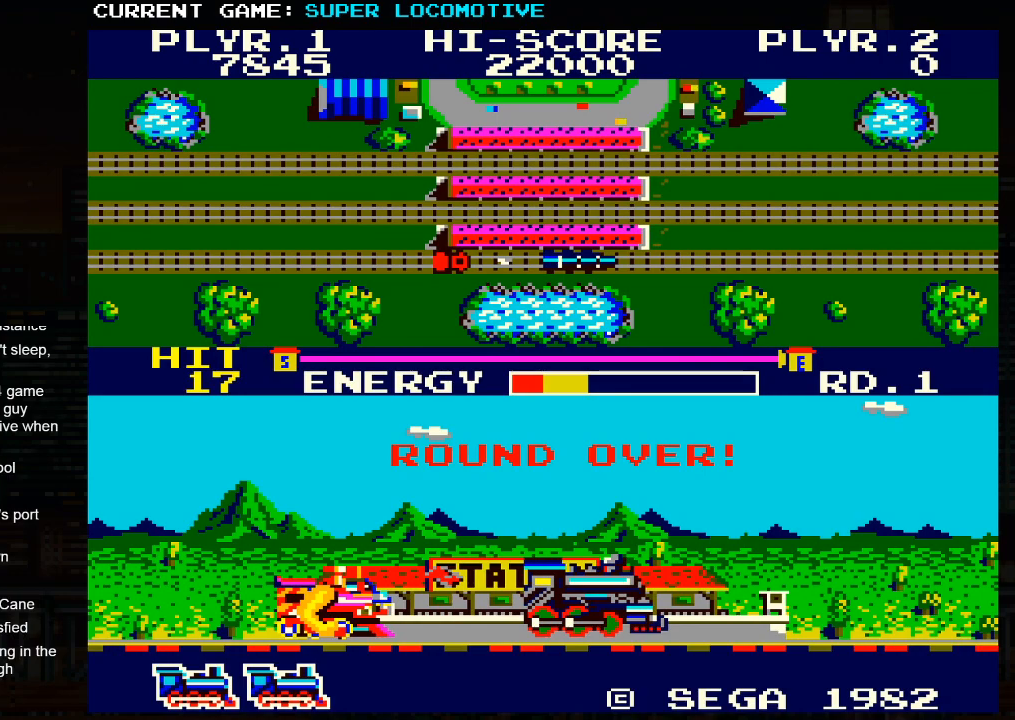
{"buttons": [], "left_stick": "center", "events": []}
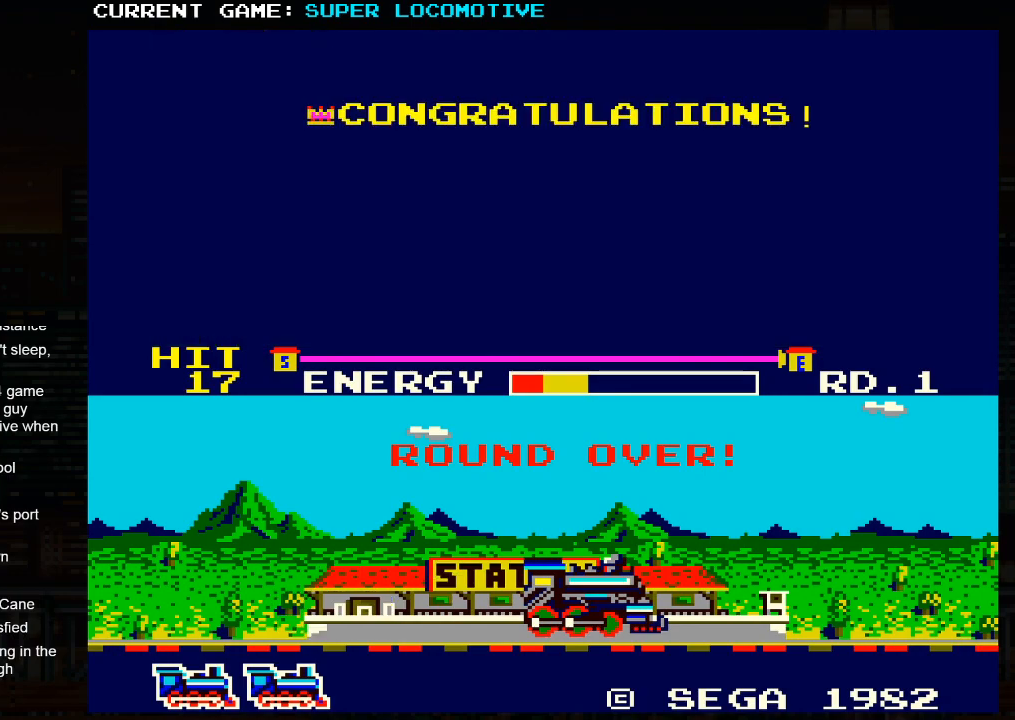
{"buttons": [], "left_stick": "center", "events": []}
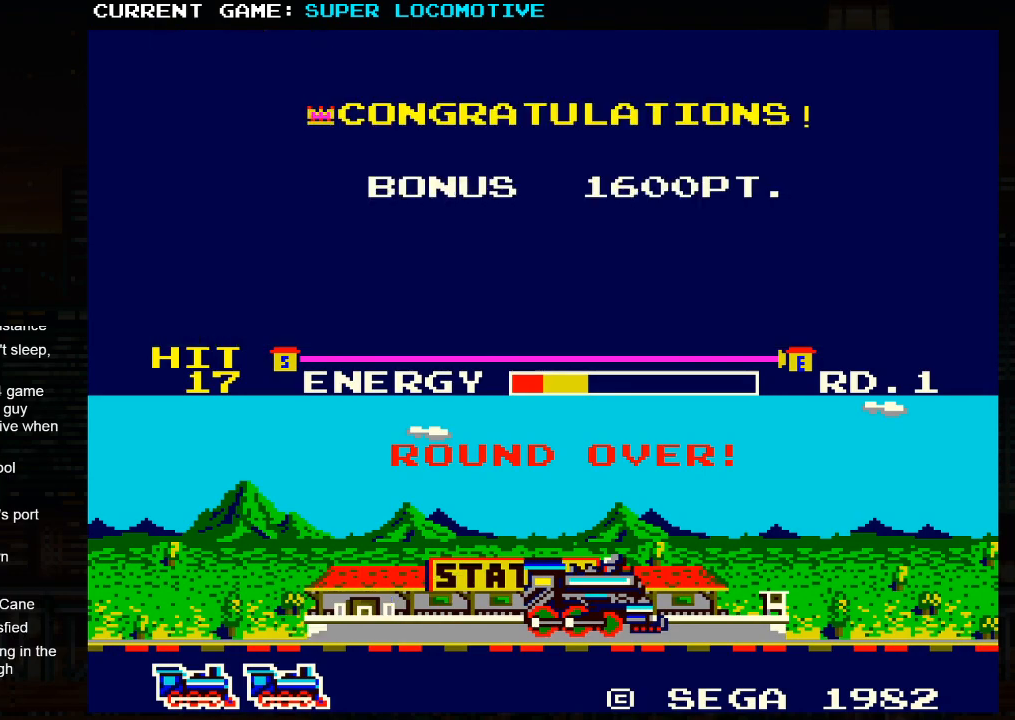
{"buttons": [], "left_stick": "center", "events": []}
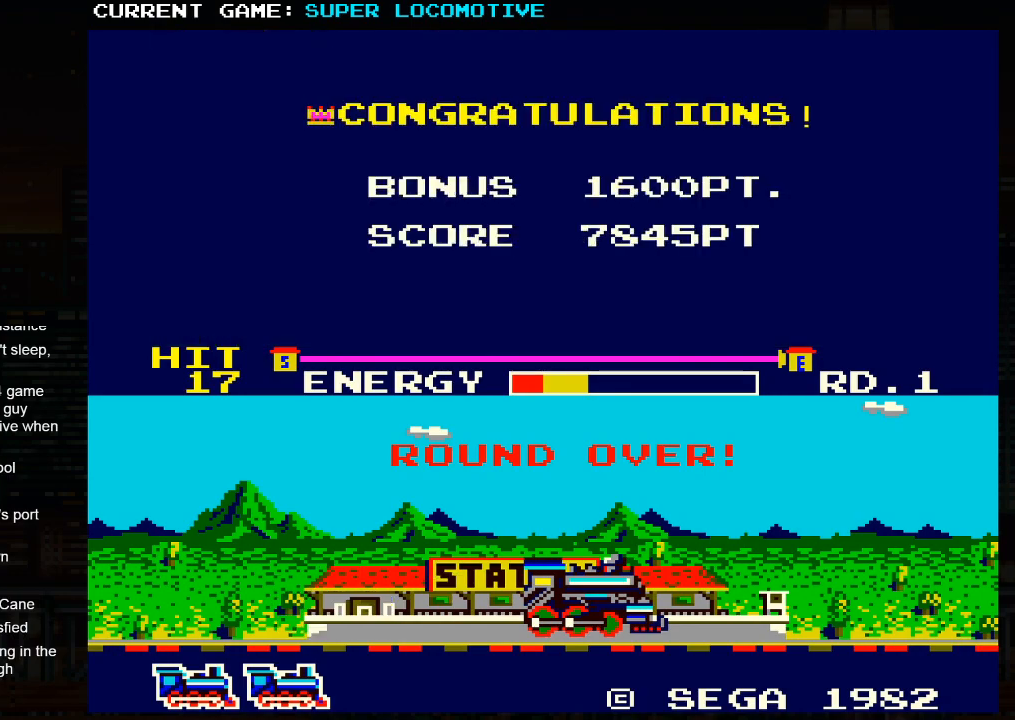
{"buttons": [], "left_stick": "center", "events": []}
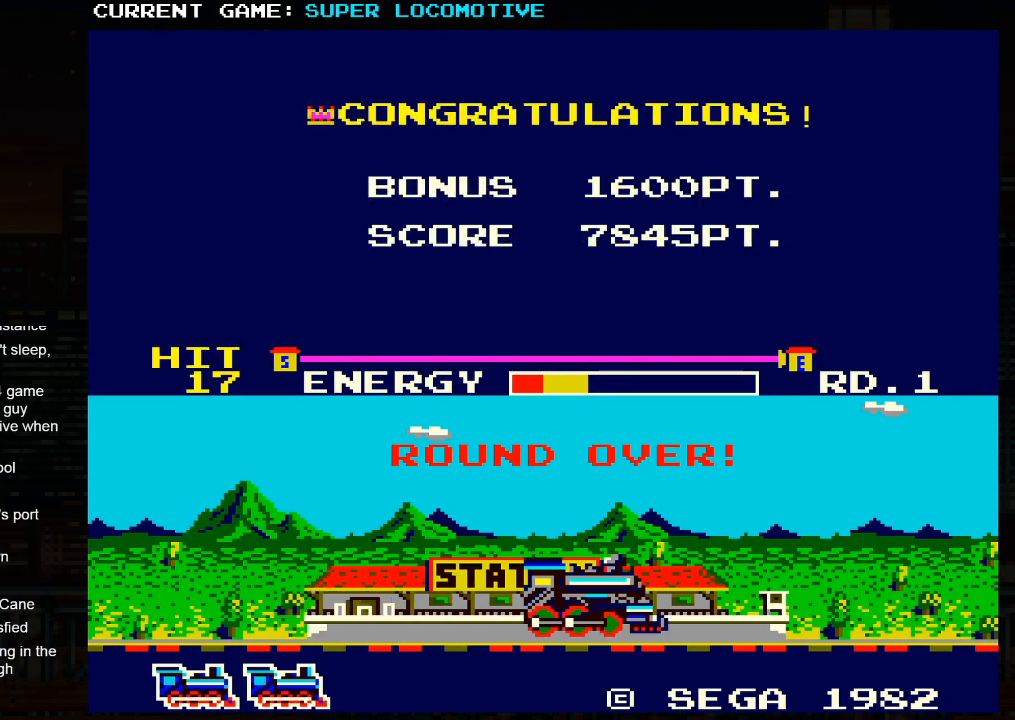
{"buttons": [], "left_stick": "center", "events": []}
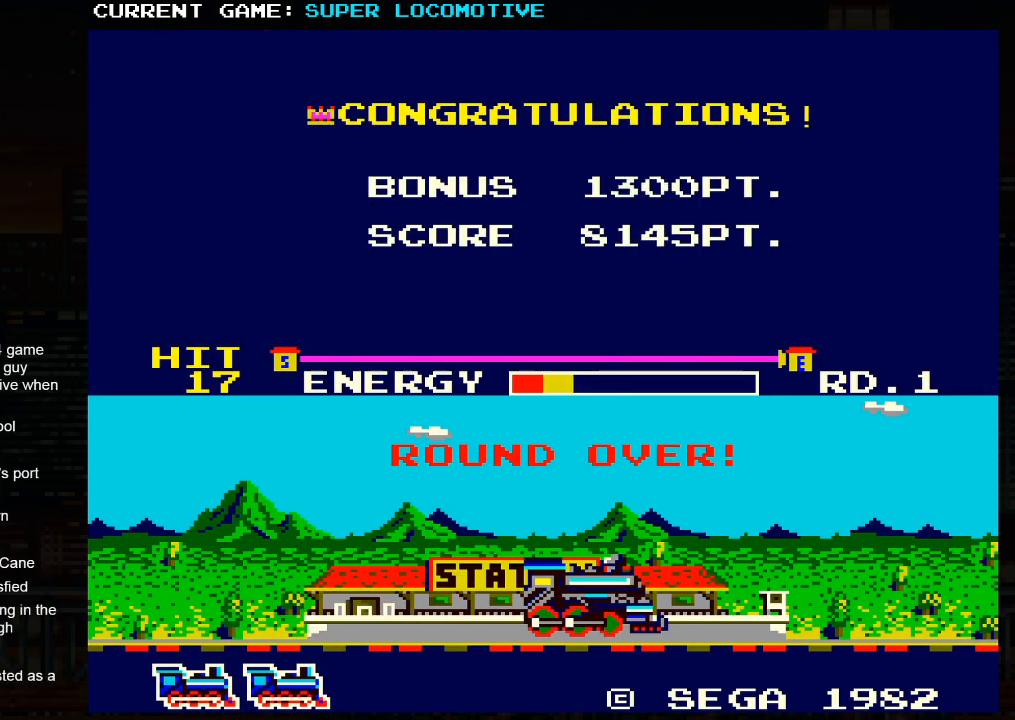
{"buttons": [], "left_stick": "center", "events": [[83, "SQUARE", "down"], [100, "SQUARE", "up"]]}
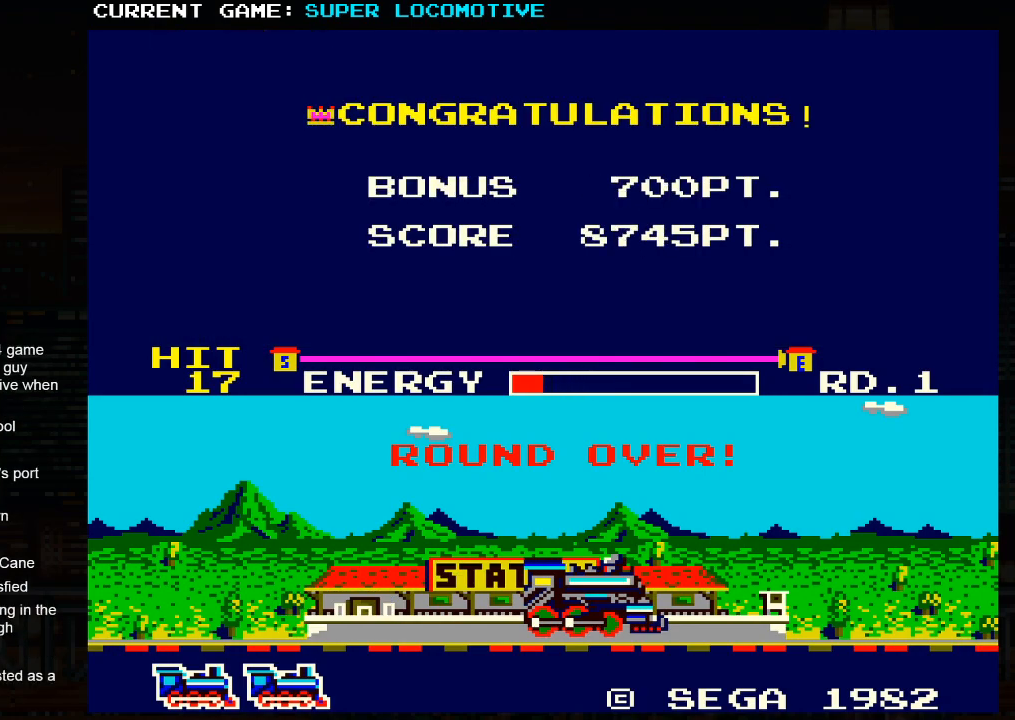
{"buttons": [], "left_stick": "center", "events": []}
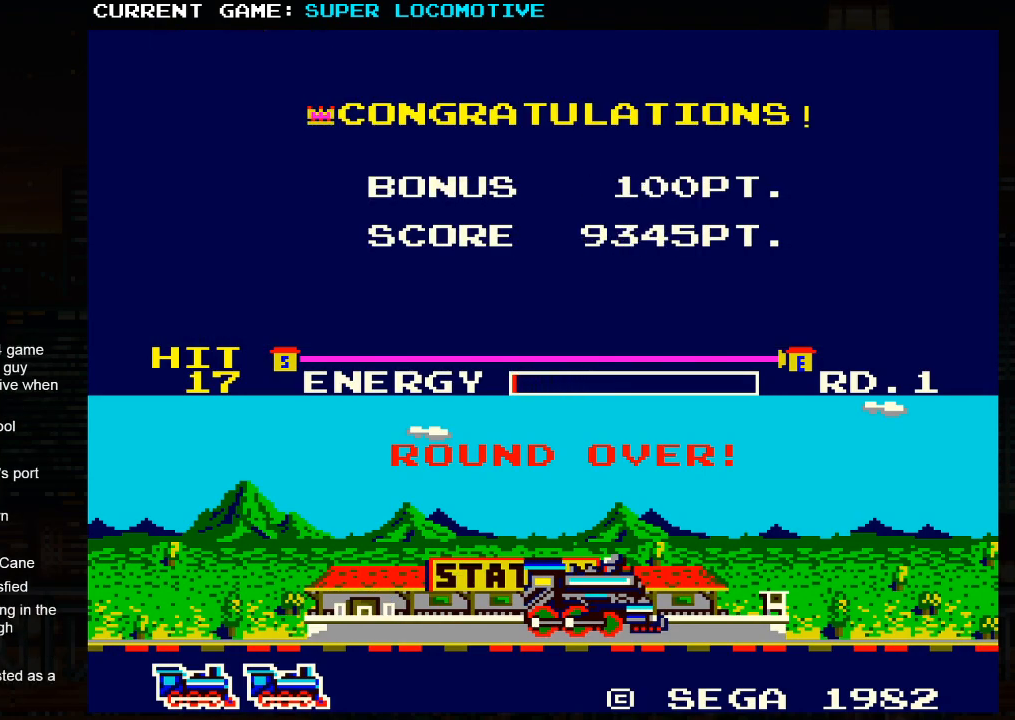
{"buttons": [], "left_stick": "center", "events": [[450, "SQUARE", "down"], [483, "SQUARE", "up"]]}
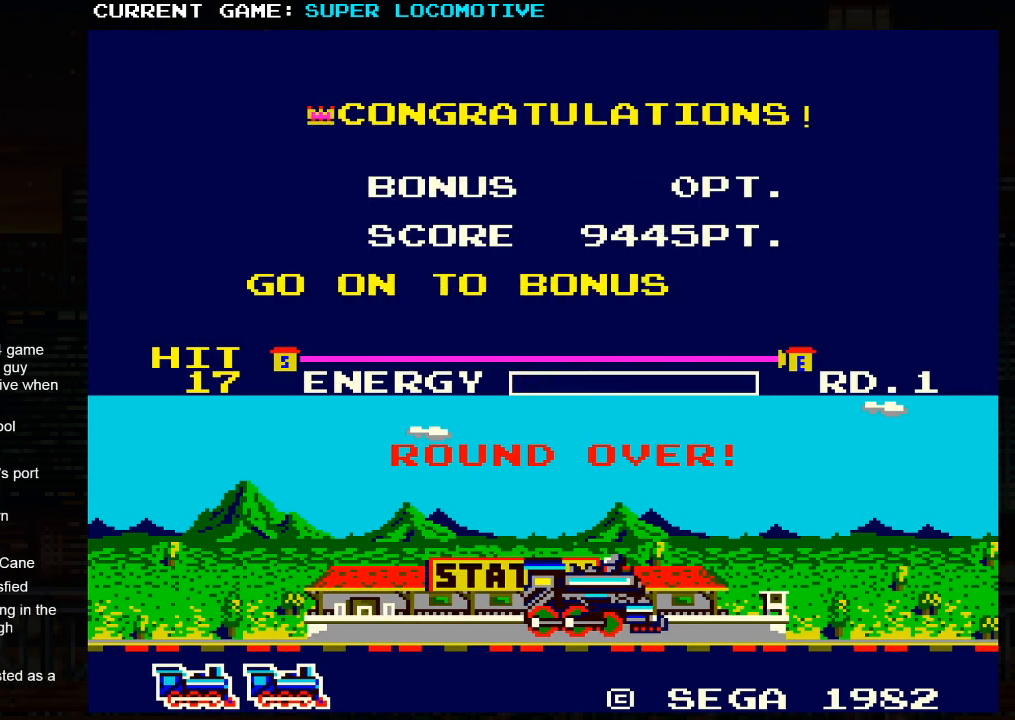
{"buttons": [], "left_stick": "center", "events": [[83, "SQUARE", "down"], [167, "SQUARE", "up"]]}
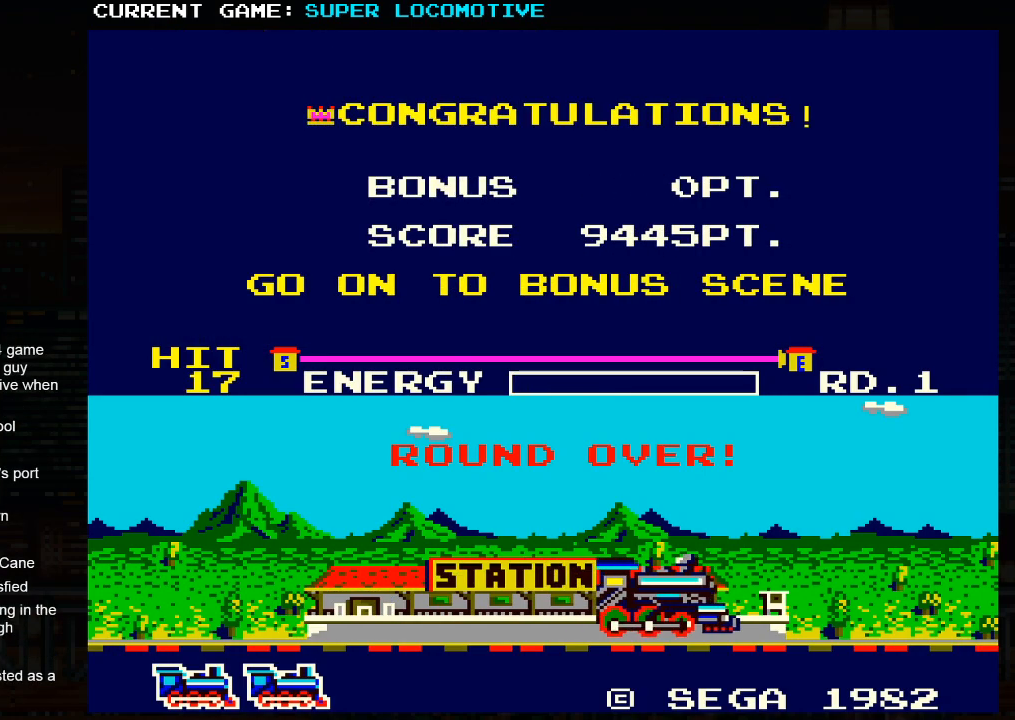
{"buttons": [], "left_stick": "center", "events": []}
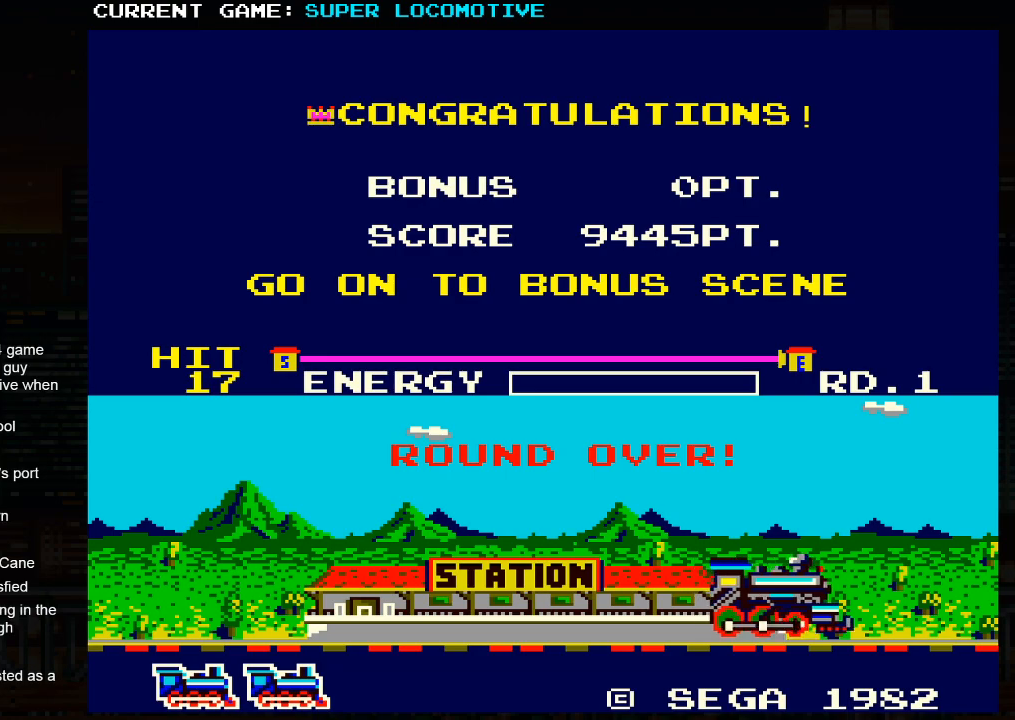
{"buttons": [], "left_stick": "center", "events": [[50, "SQUARE", "down"], [117, "SQUARE", "up"], [167, "SQUARE", "down"], [283, "SQUARE", "up"], [400, "SQUARE", "down"], [483, "SQUARE", "up"]]}
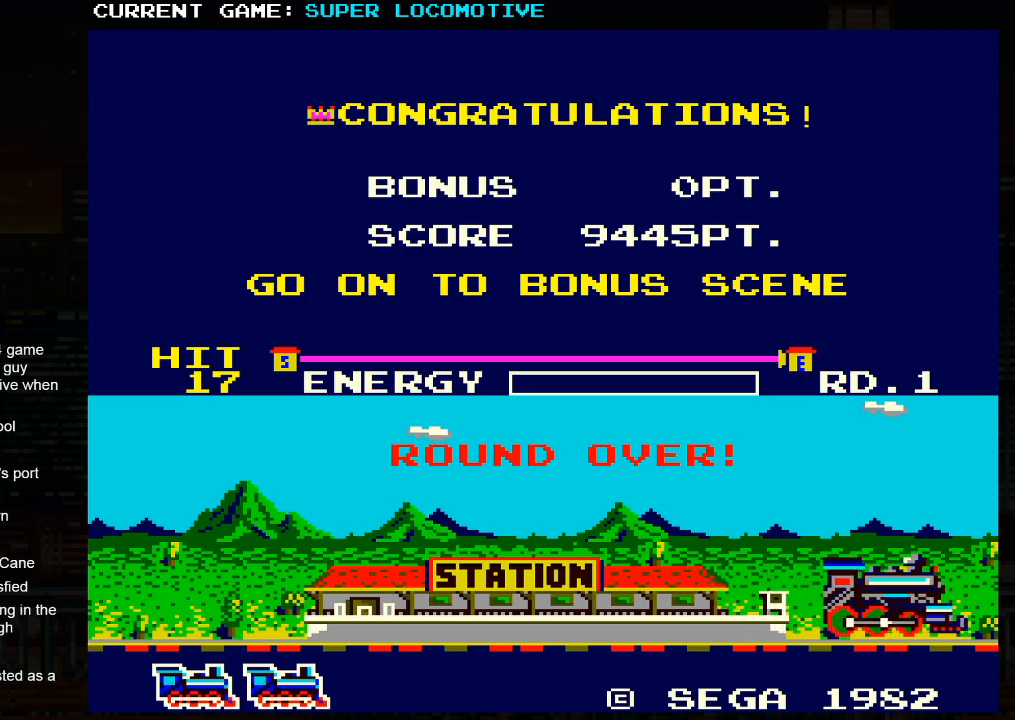
{"buttons": ["SQUARE"], "left_stick": "center", "events": [[500, "SQUARE", "down"]]}
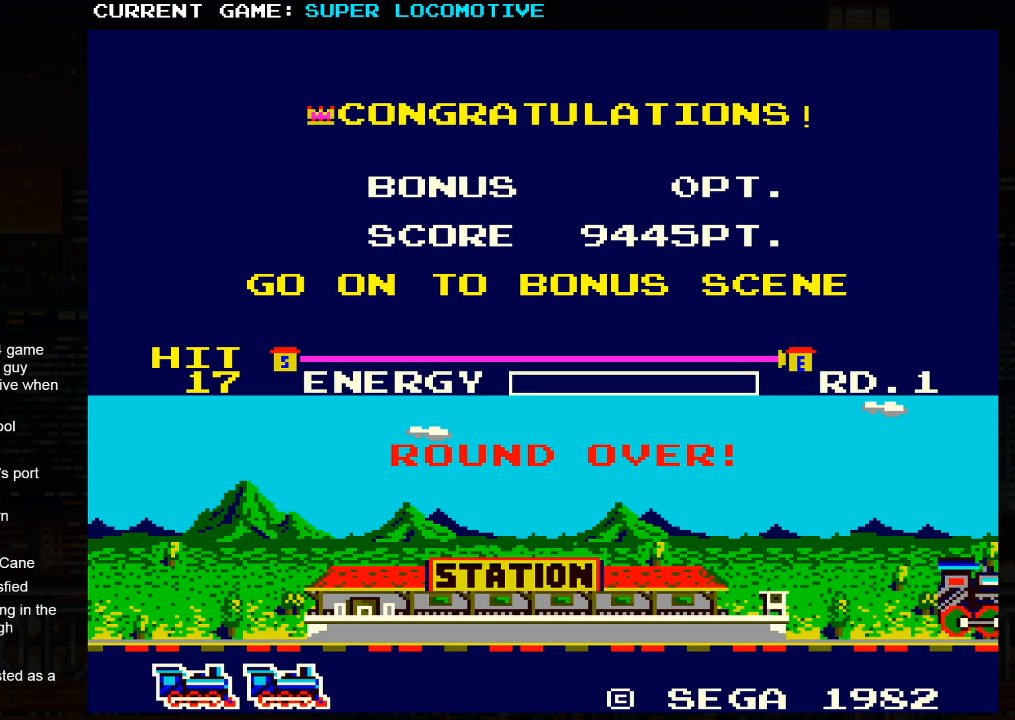
{"buttons": [], "left_stick": "center", "events": [[117, "SQUARE", "up"], [167, "SQUARE", "down"], [367, "SQUARE", "up"]]}
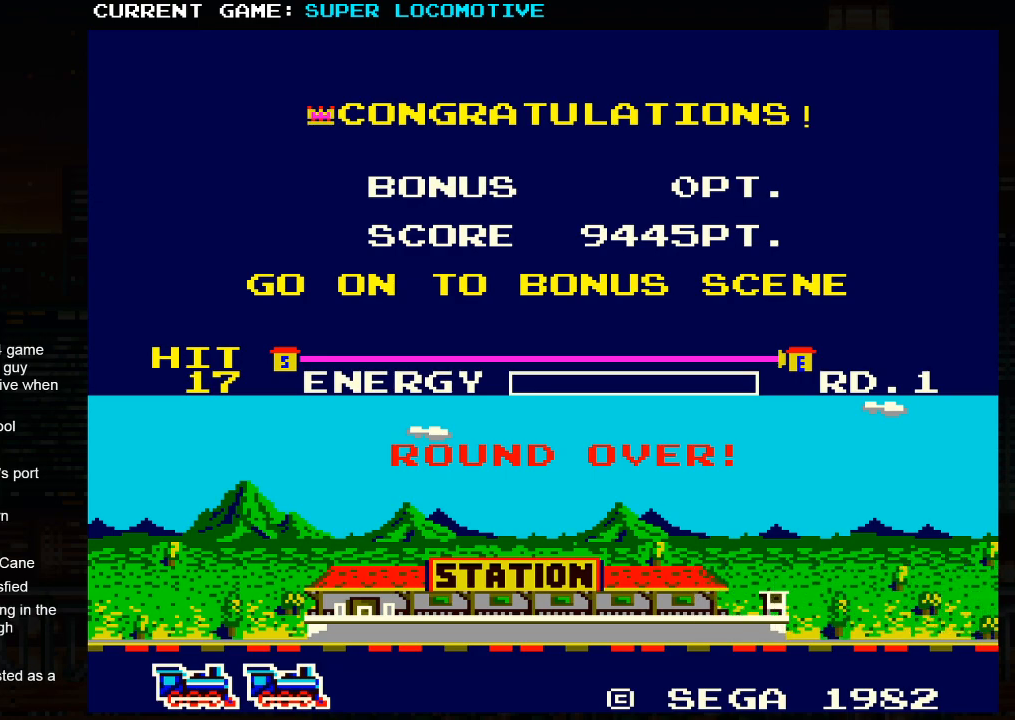
{"buttons": [], "left_stick": "center", "events": []}
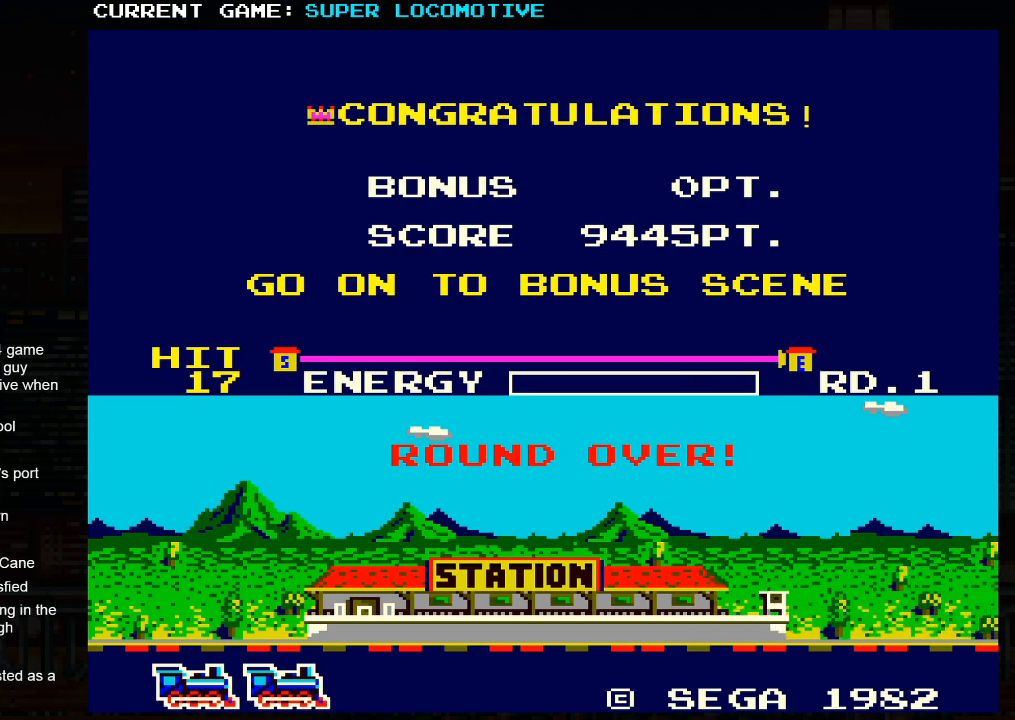
{"buttons": ["SQUARE"], "left_stick": "center", "events": [[133, "SQUARE", "down"]]}
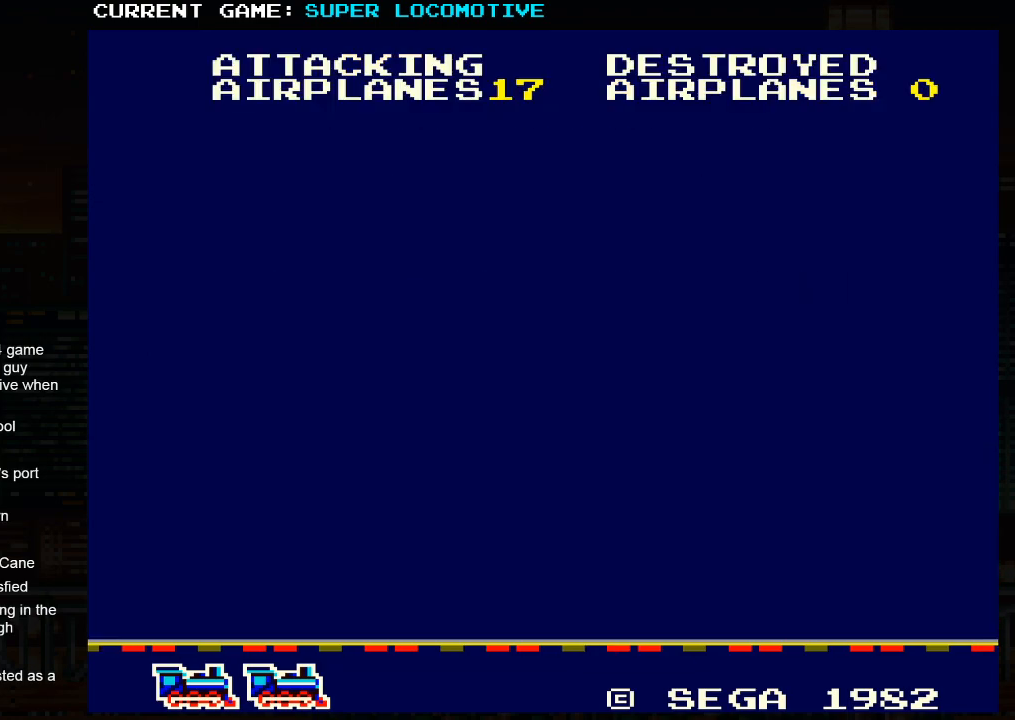
{"buttons": ["SQUARE"], "left_stick": "center", "events": [[67, "SQUARE", "up"], [333, "SQUARE", "down"]]}
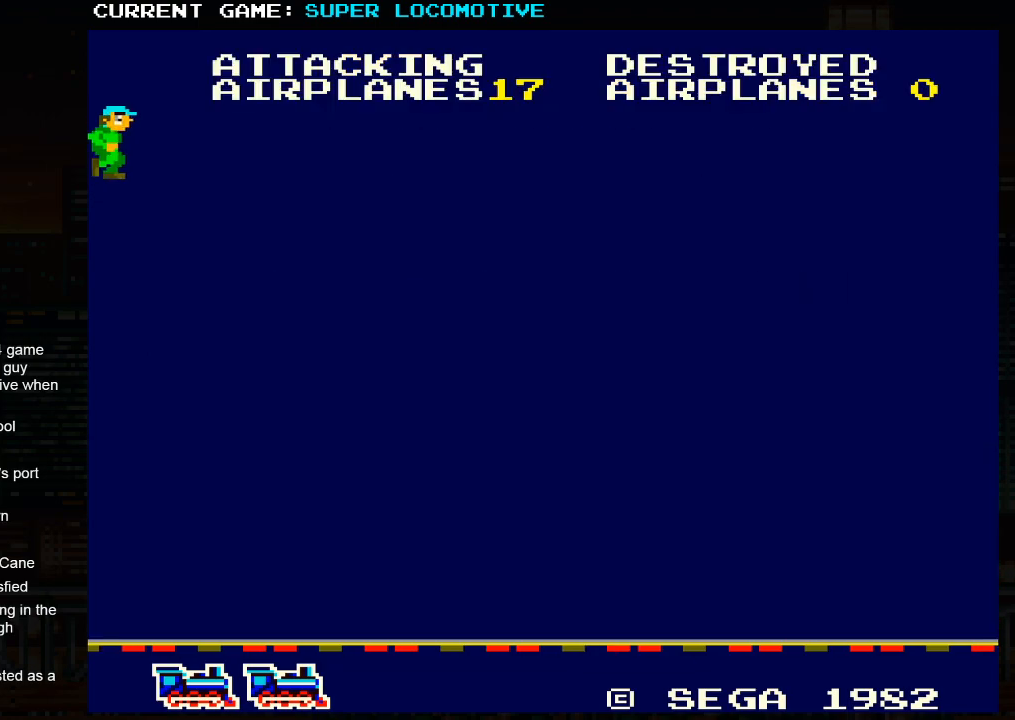
{"buttons": [], "left_stick": "center", "events": [[50, "SQUARE", "up"]]}
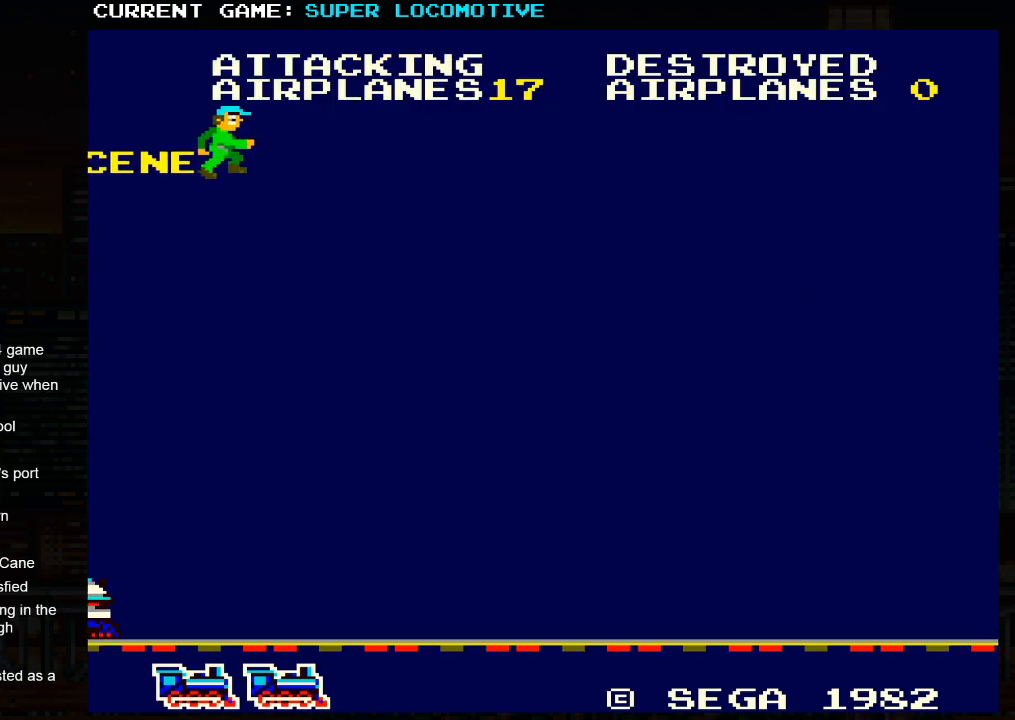
{"buttons": [], "left_stick": "center", "events": [[183, "SQUARE", "down"], [200, "SQUARE", "up"], [317, "SQUARE", "down"], [367, "SQUARE", "up"], [450, "SQUARE", "down"], [500, "SQUARE", "up"]]}
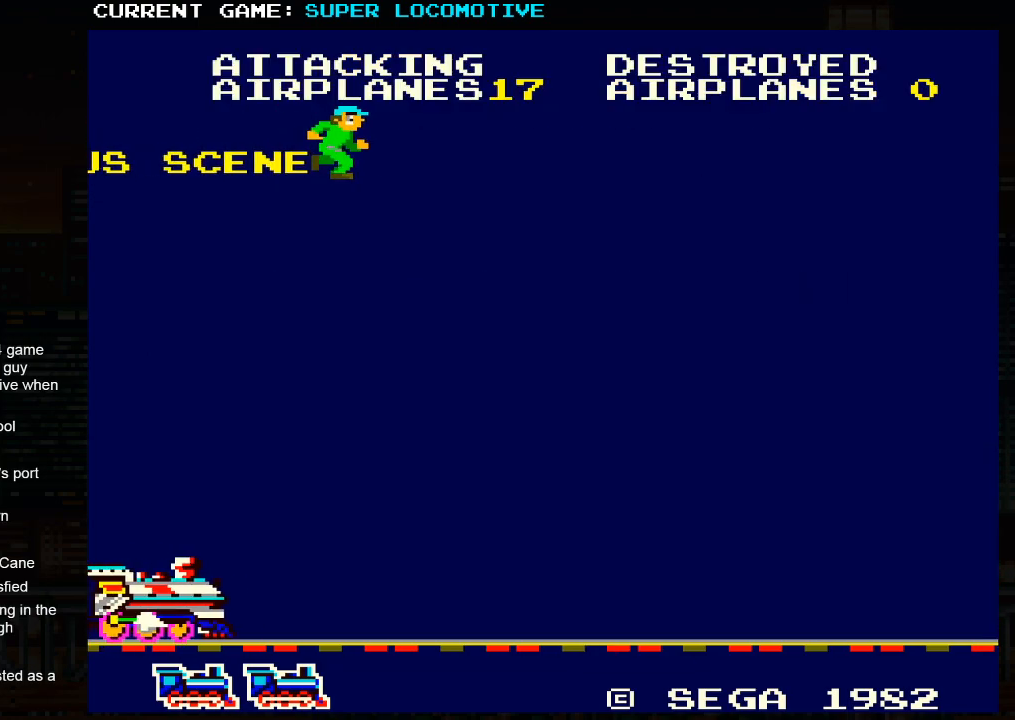
{"buttons": [], "left_stick": "center", "events": [[100, "SQUARE", "down"], [183, "SQUARE", "up"], [367, "SQUARE", "down"], [383, "SQUARE", "up"]]}
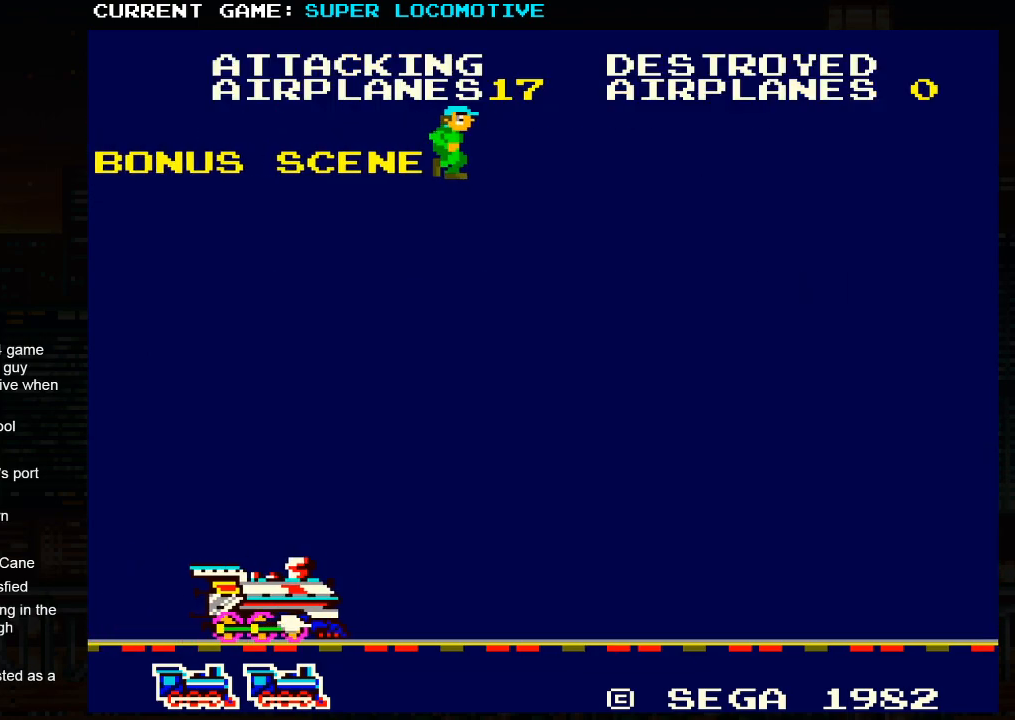
{"buttons": ["SQUARE"], "left_stick": "center", "events": [[317, "SQUARE", "down"], [383, "SQUARE", "up"], [483, "SQUARE", "down"]]}
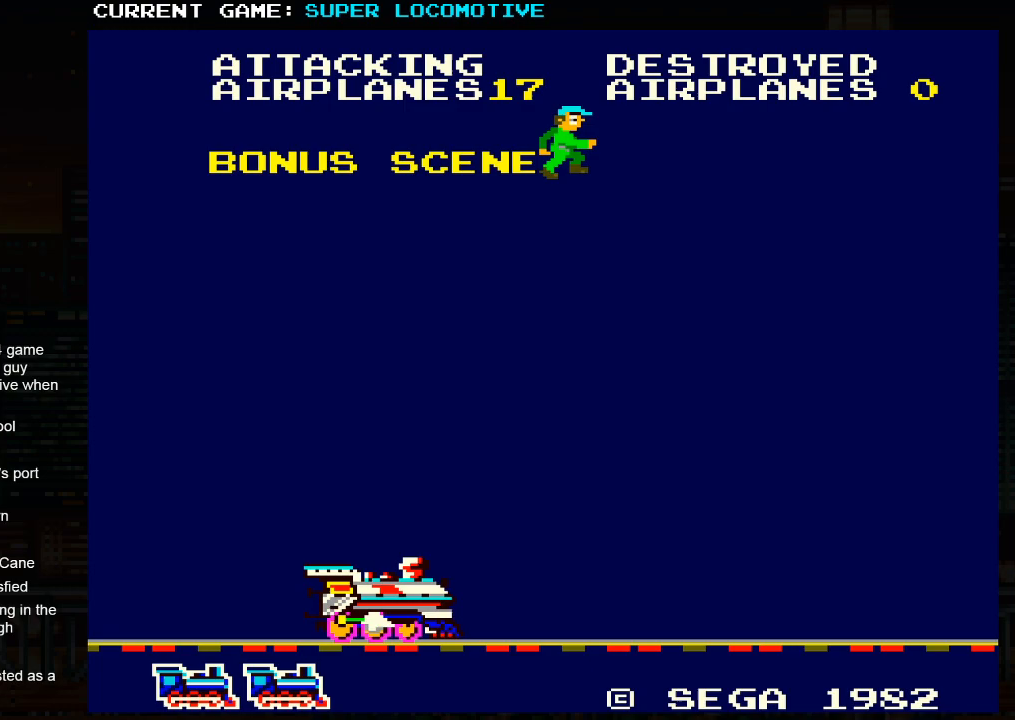
{"buttons": [], "left_stick": "center", "events": [[67, "SQUARE", "up"]]}
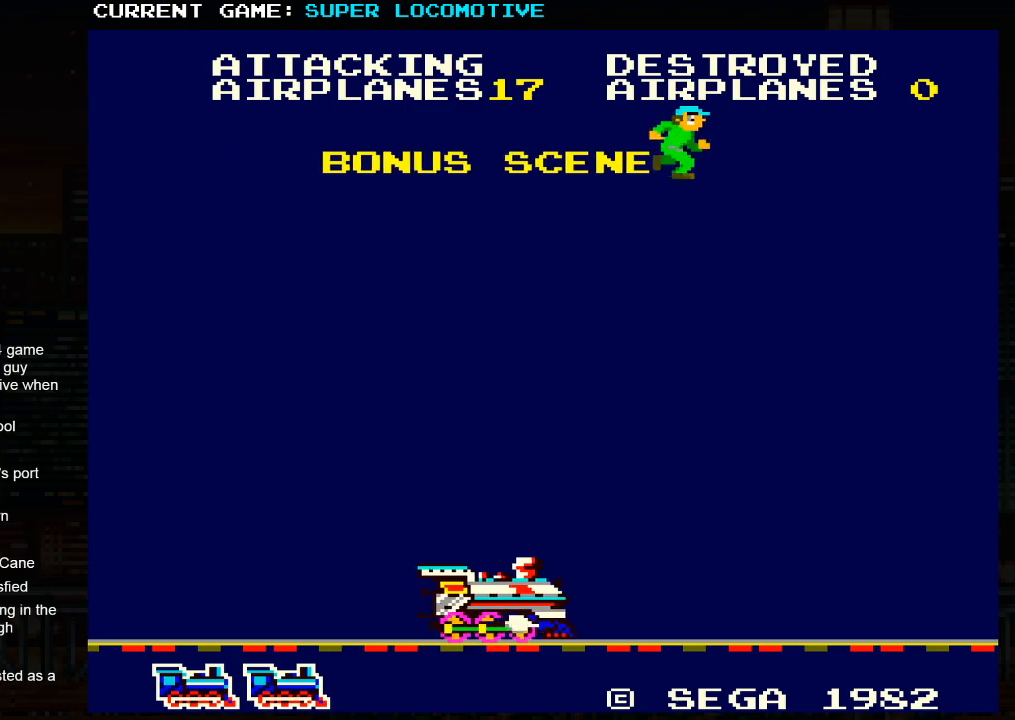
{"buttons": [], "left_stick": "center", "events": []}